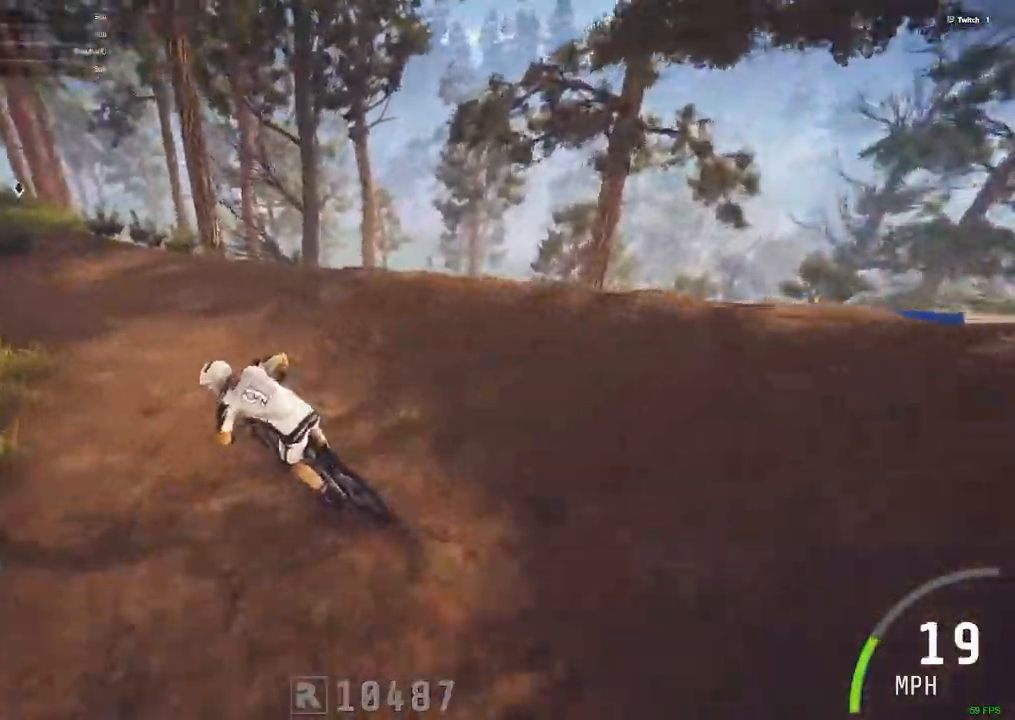
Gameplay with keyboard and mouse; each line is a JSON object with the keys and mouse buttons held at the frame after it. "events" lists presses ("down") and releases ("up") of ".", "/", "0", "1", "2", "3", "4", "5", "6", "7", "8", "9", "a", "alt_l", "alt_r", "b", "backslash", "backspace", "c", "caps_lock", "comma", "ctrl_l", "ctrl_r", "d", "down", "e", "equals", "escape", "f", "f1", "f10", "f11", "f12", "f2", "f3", "f4", "f5", "f6", "f7", "f8", "f9", "g", "h", "i", "j", "k", "l", "lbracket", "left", "m", "minus", "n", "num0", "num1", "num2", "num3", "num4", "num5", "num6", "num7", "num8", "num9", "o", "p", "q", "quote", "r", "rbracket", "return", "right", "s", "semicolon", "shift_l", "shift_r", "space", "super", "t", "tab", "tilde", "u", "up", "v", "w", "x", "y", "z", "mouse_left" and "mouse_right" between this image and that frame as [ms after this image, input, new state], when the widget could be followed in between. "mouse_left", "mouse_right" = the "left", "right" buttons of the "mouse" list. No other keys are recorded. Mouse movement is not recorded. Not read: mouse_wheel.
{"keys": ["ctrl_r"], "mouse": []}
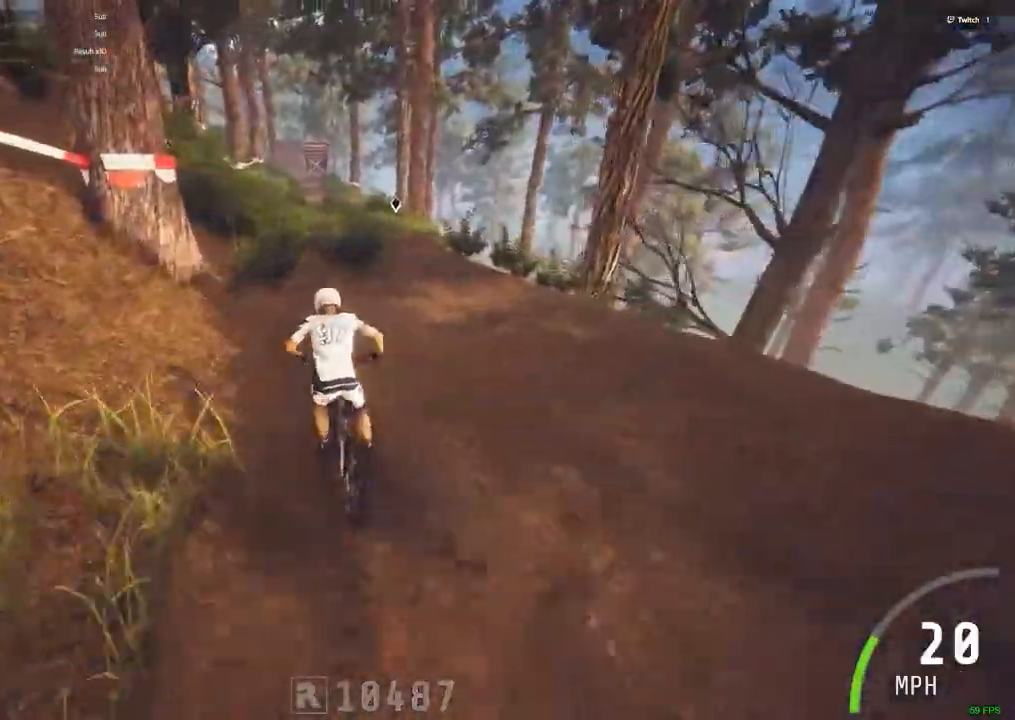
{"keys": ["ctrl_r"], "mouse": []}
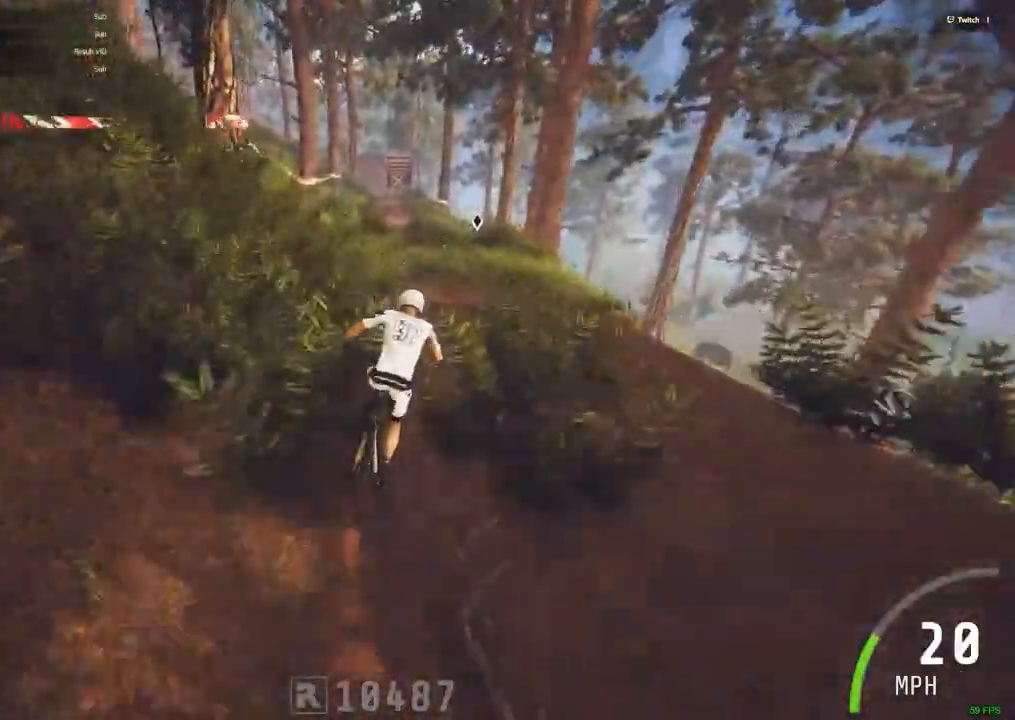
{"keys": ["ctrl_r"], "mouse": []}
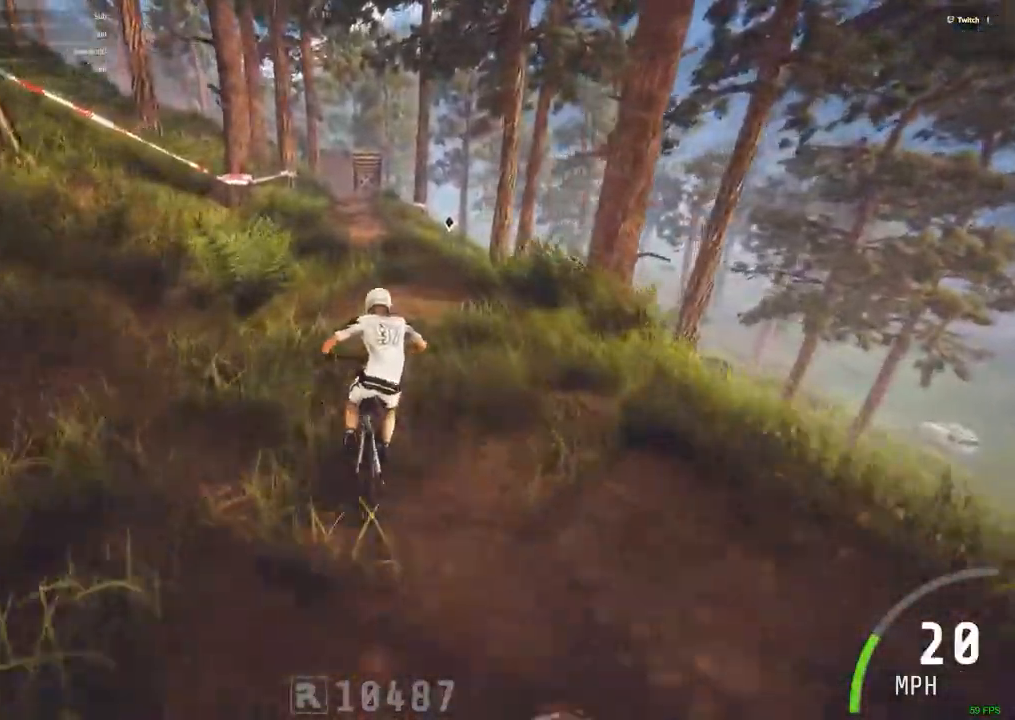
{"keys": ["ctrl_r"], "mouse": [], "events": []}
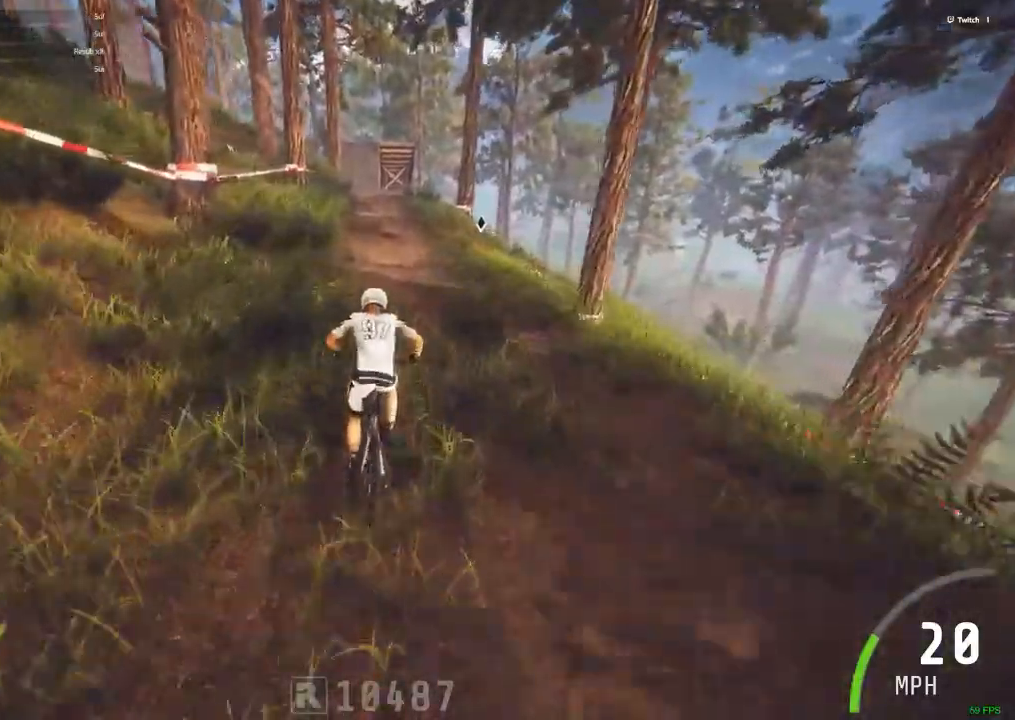
{"keys": ["ctrl_r"], "mouse": [], "events": []}
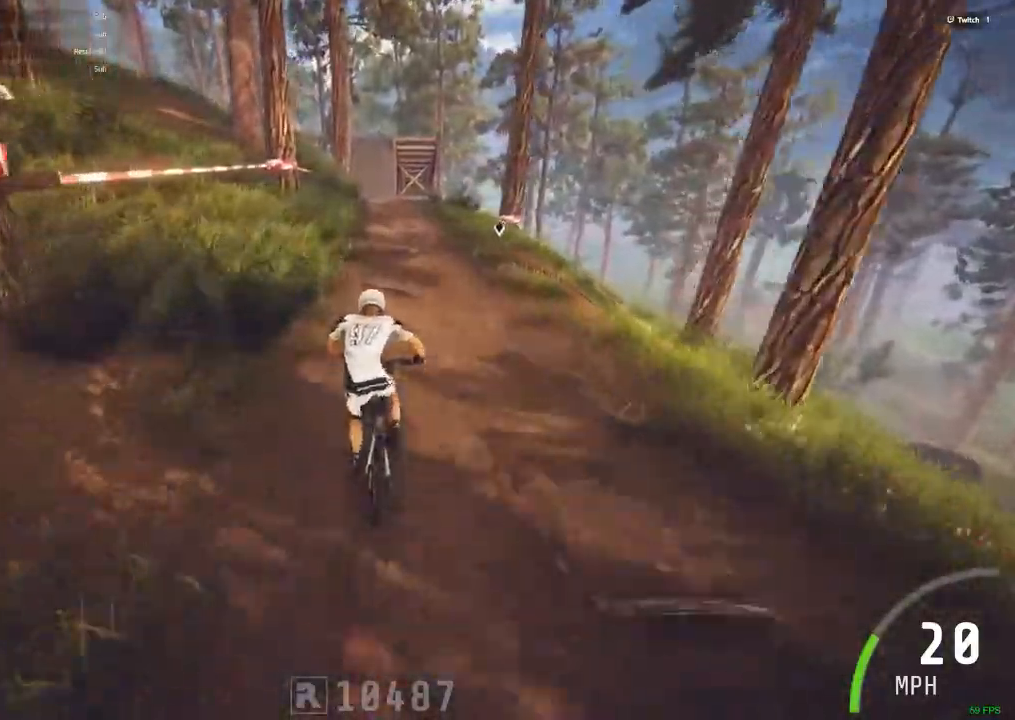
{"keys": ["ctrl_r"], "mouse": [], "events": []}
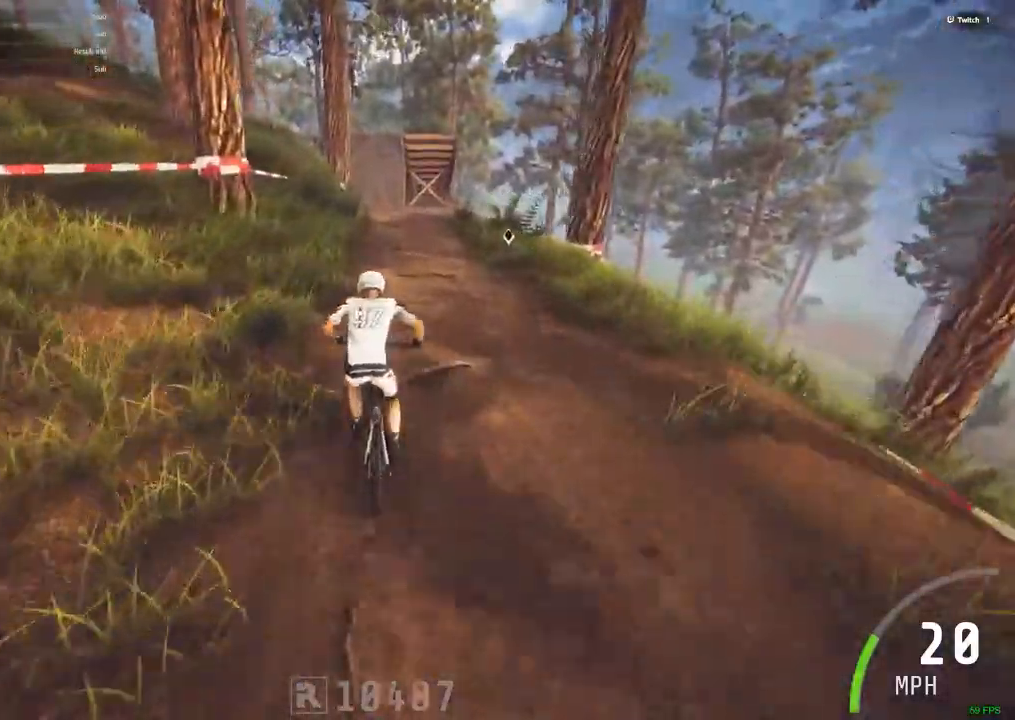
{"keys": ["ctrl_r"], "mouse": [], "events": []}
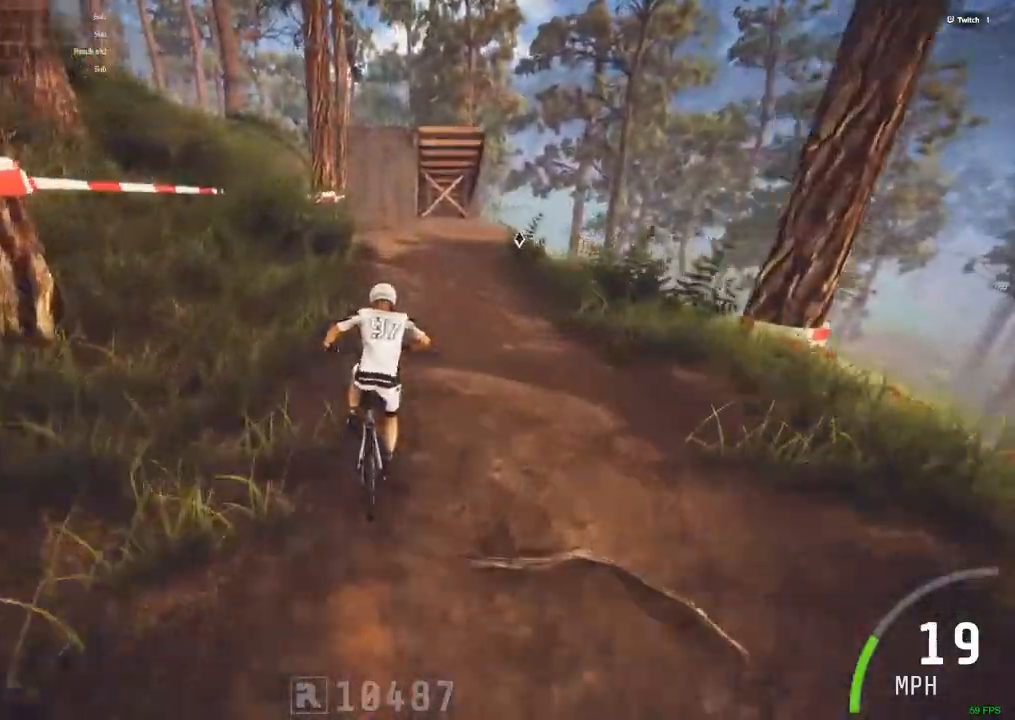
{"keys": [], "mouse": [], "events": [[284, "ctrl_r", "up"]]}
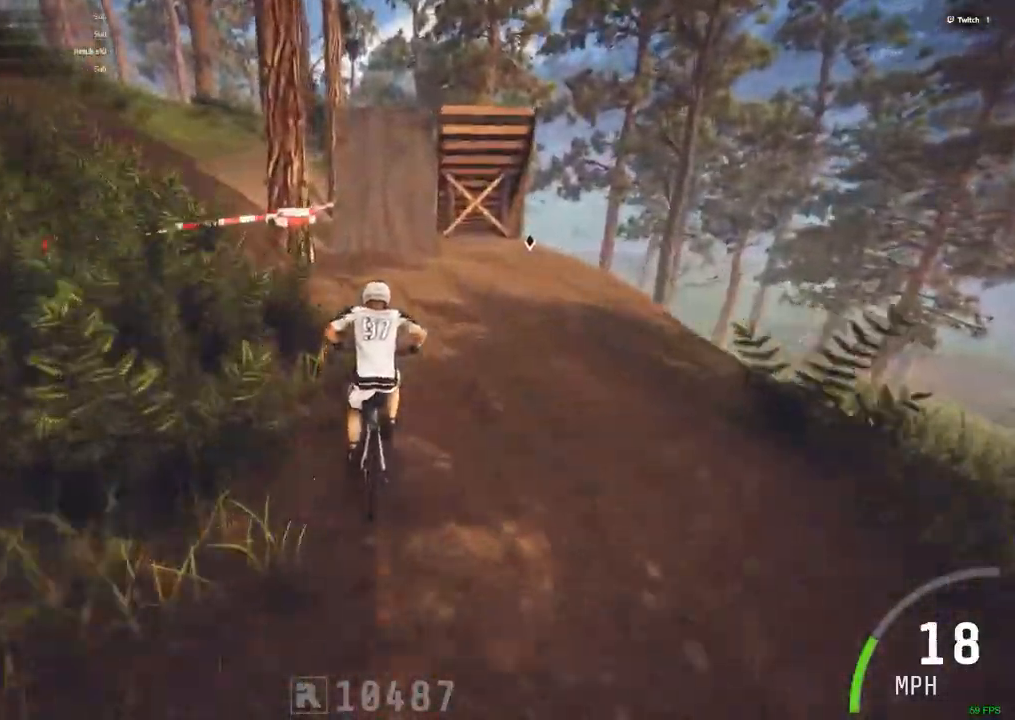
{"keys": ["ctrl_r"], "mouse": [], "events": [[100, "ctrl_r", "down"], [200, "m", "down"], [300, "m", "up"]]}
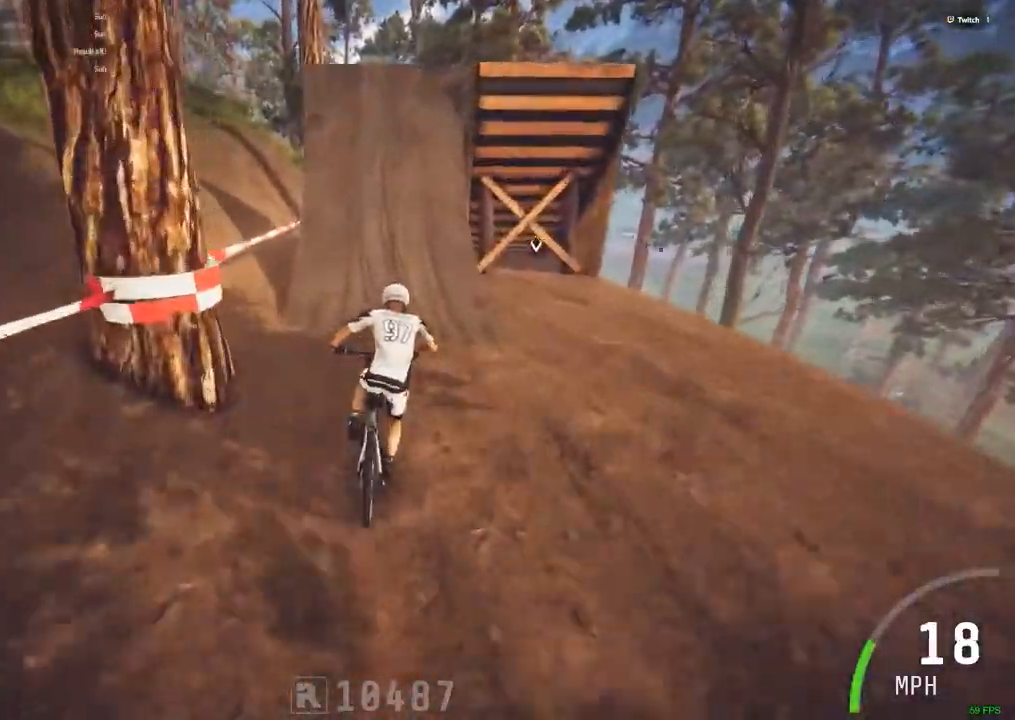
{"keys": ["ctrl_r"], "mouse": [], "events": []}
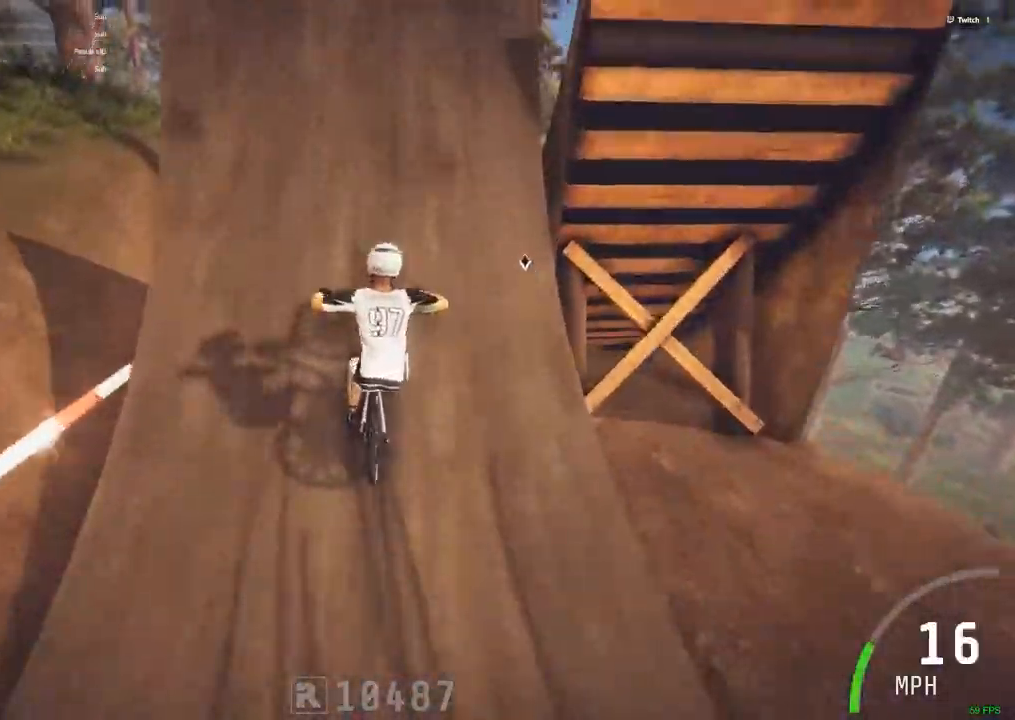
{"keys": [], "mouse": [], "events": [[134, "ctrl_r", "up"]]}
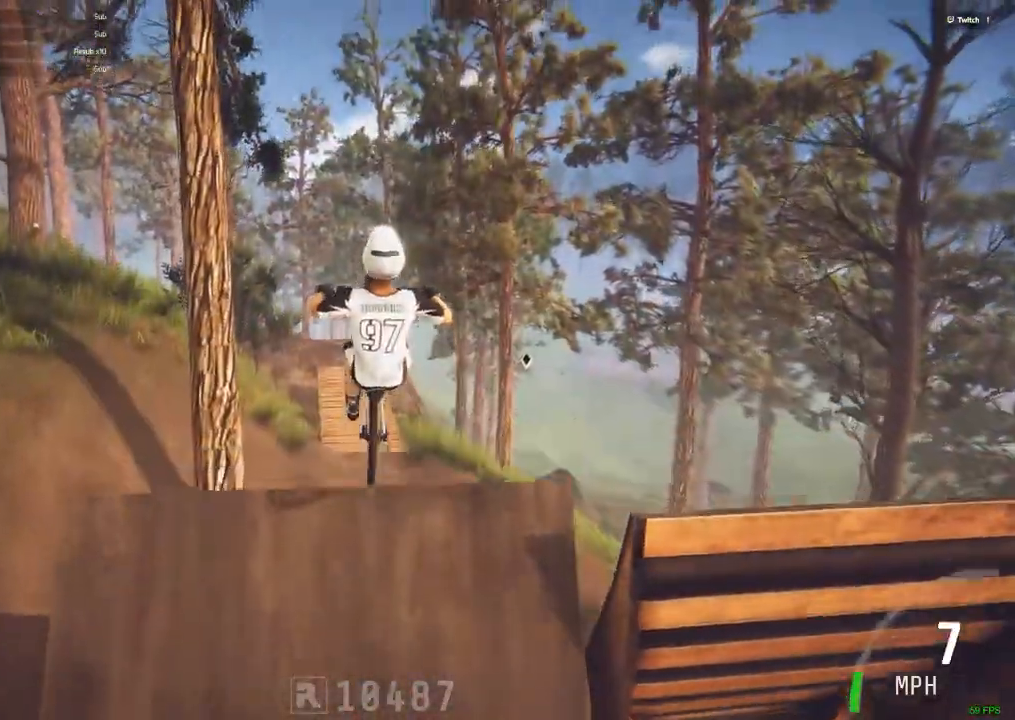
{"keys": [], "mouse": [], "events": [[17, ".", "down"], [250, ".", "up"]]}
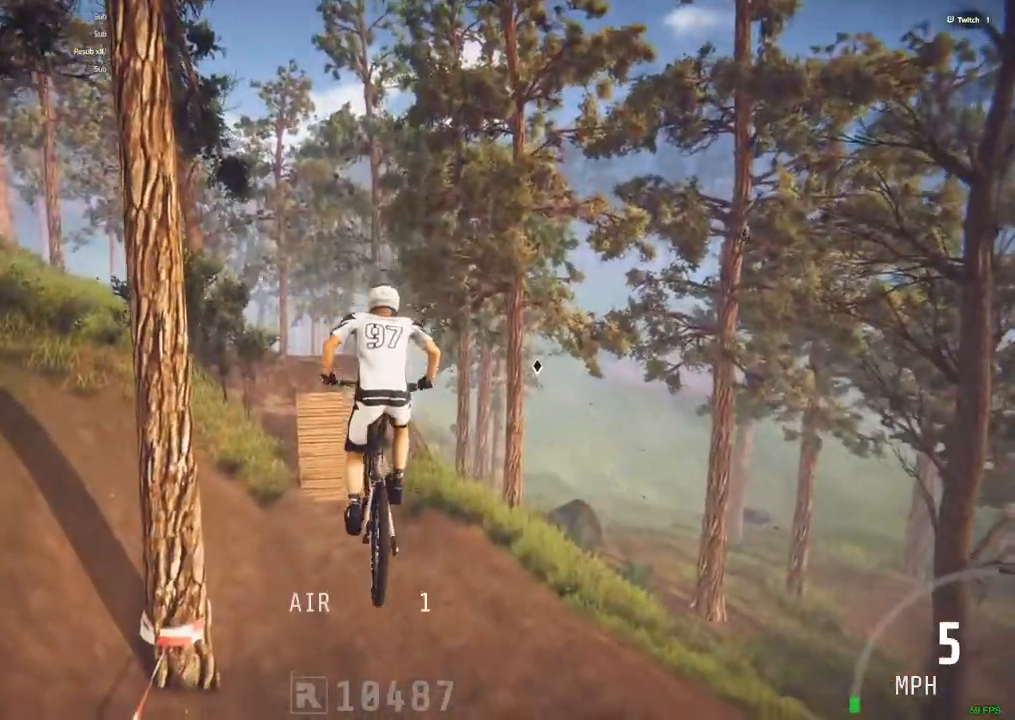
{"keys": [], "mouse": [], "events": []}
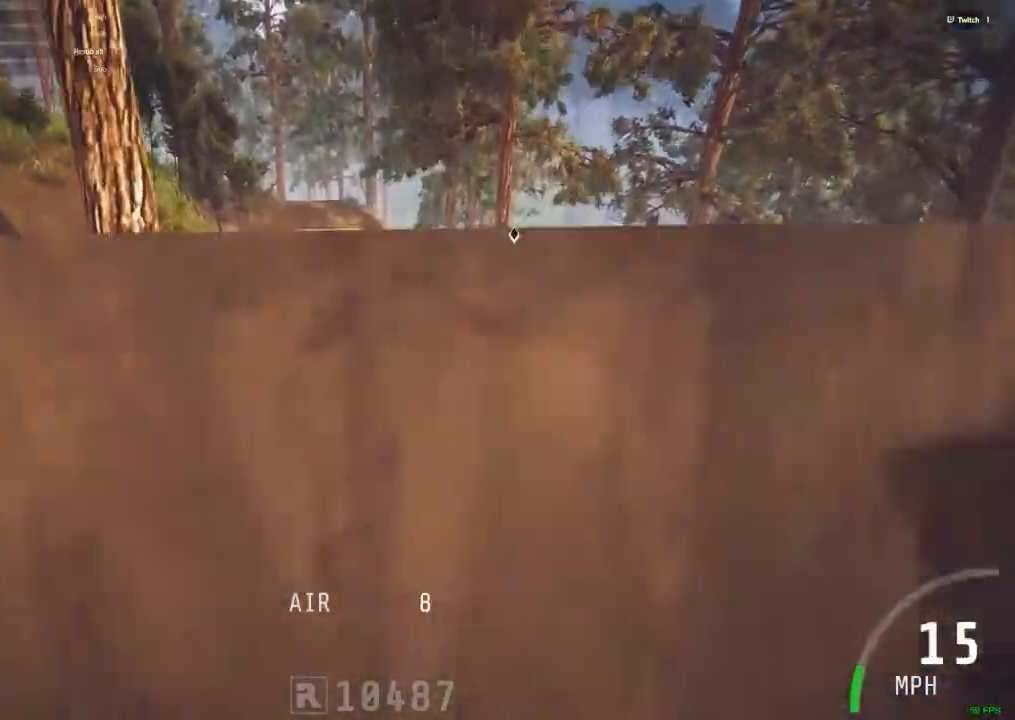
{"keys": ["ctrl_r"], "mouse": [], "events": [[234, "ctrl_r", "down"]]}
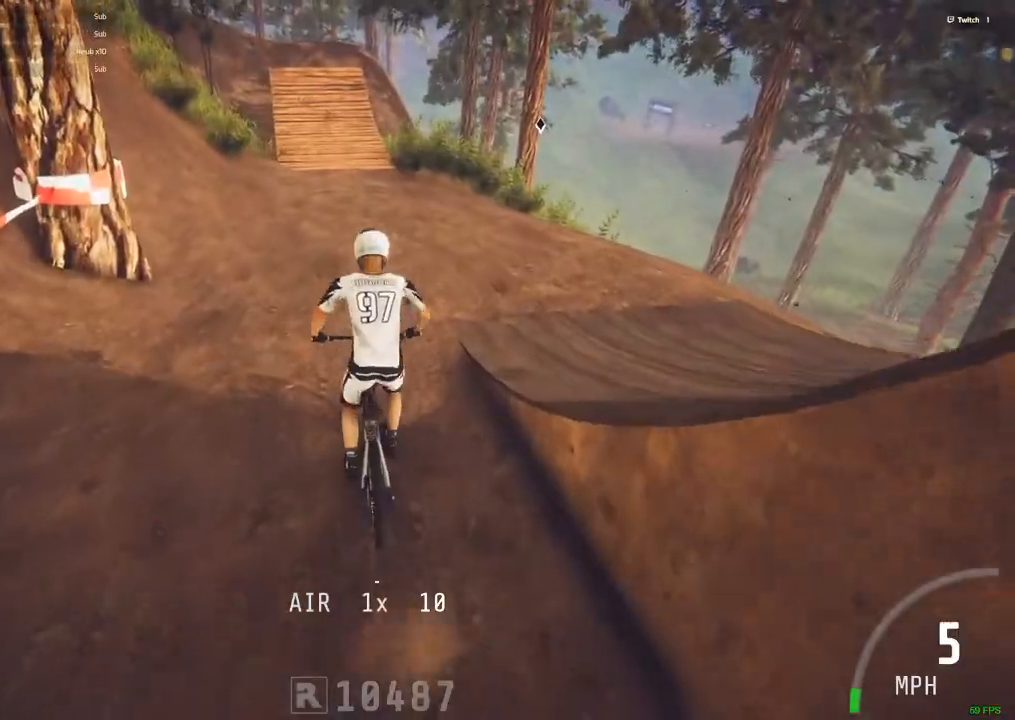
{"keys": ["ctrl_r"], "mouse": [], "events": [[300, "c", "down"], [334, "c", "up"]]}
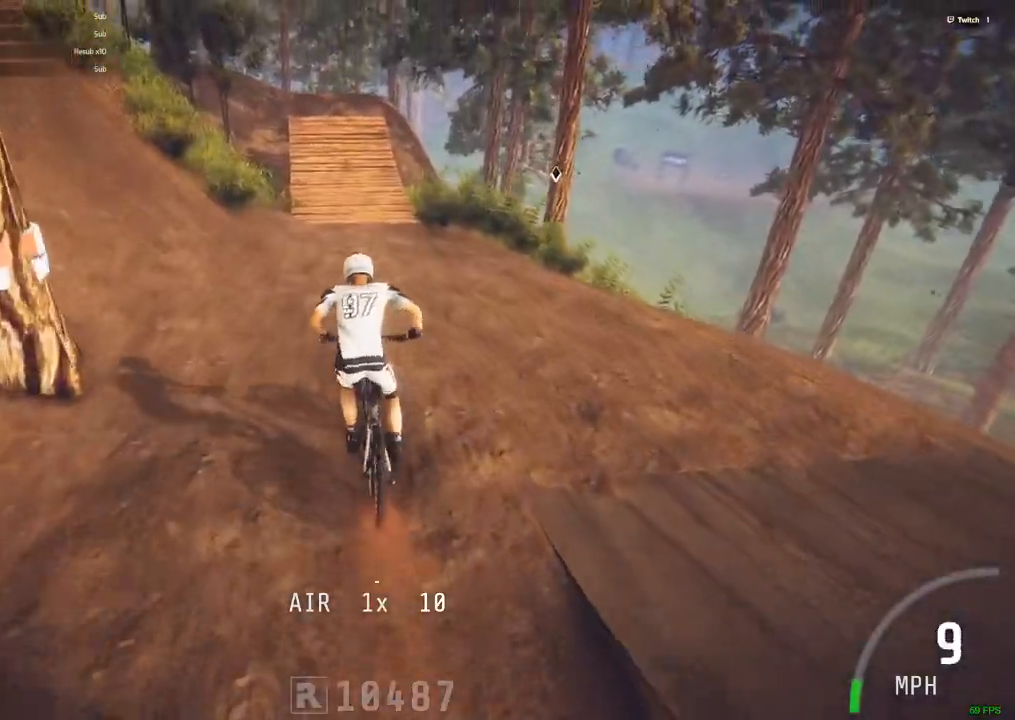
{"keys": ["ctrl_r"], "mouse": [], "events": []}
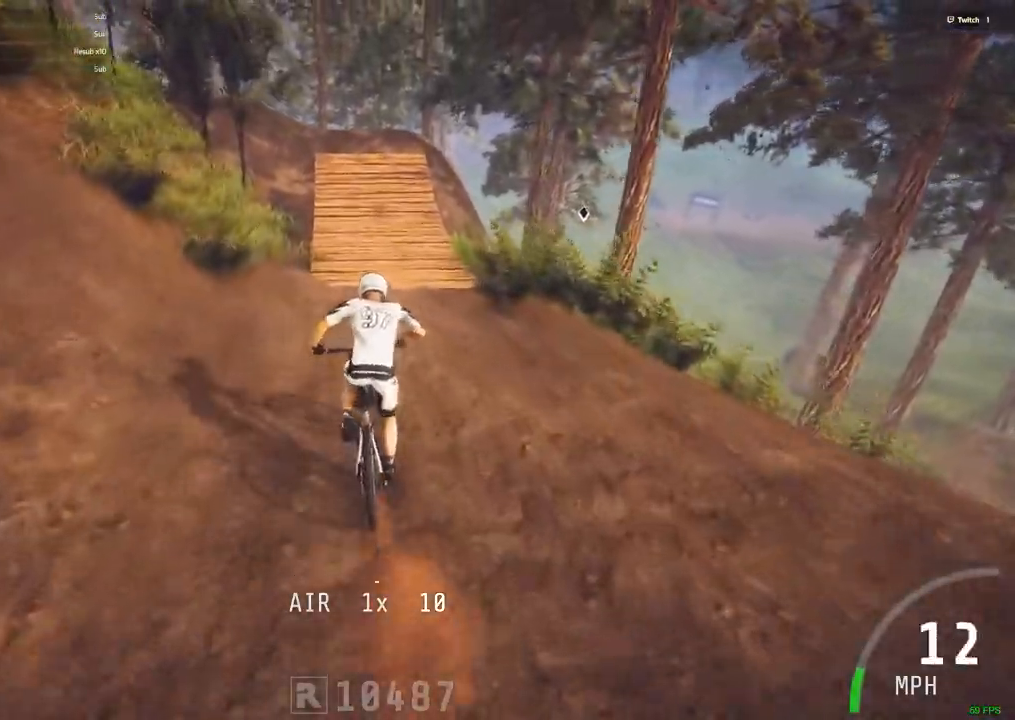
{"keys": ["ctrl_r"], "mouse": [], "events": []}
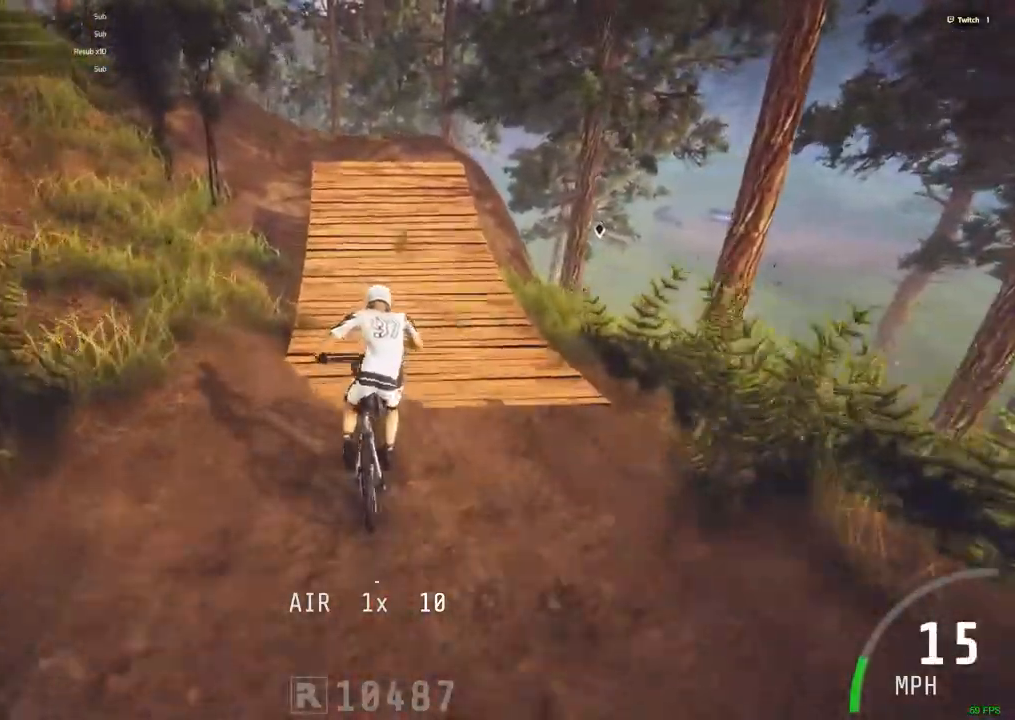
{"keys": ["ctrl_r", "space"], "mouse": [], "events": [[300, "space", "down"]]}
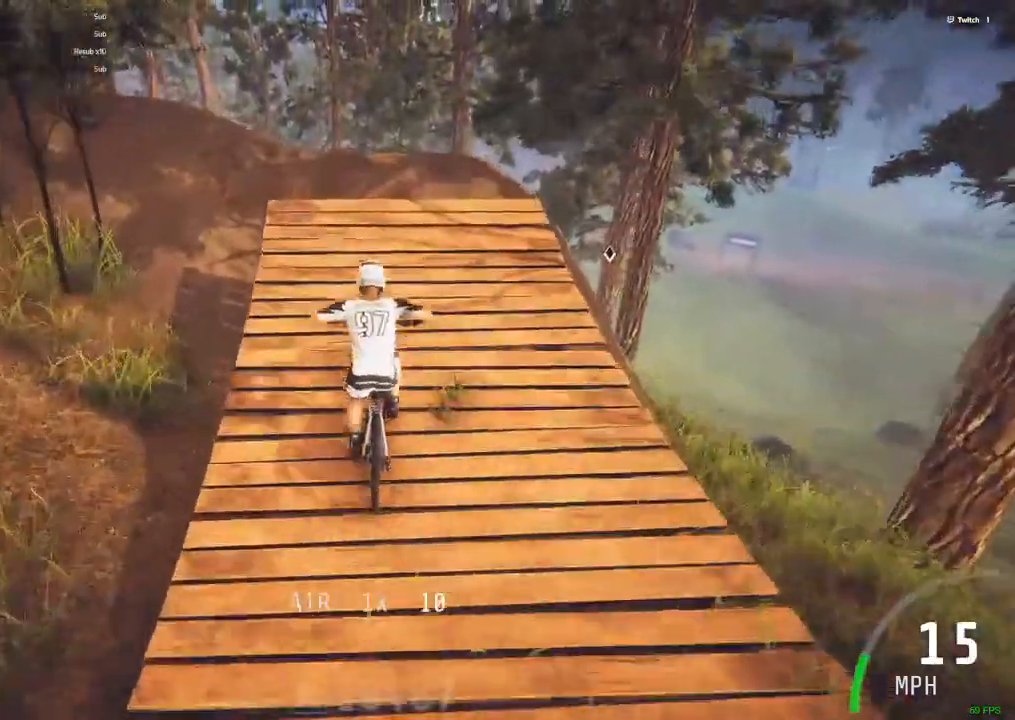
{"keys": [], "mouse": [], "events": [[217, "ctrl_r", "up"], [217, "space", "up"]]}
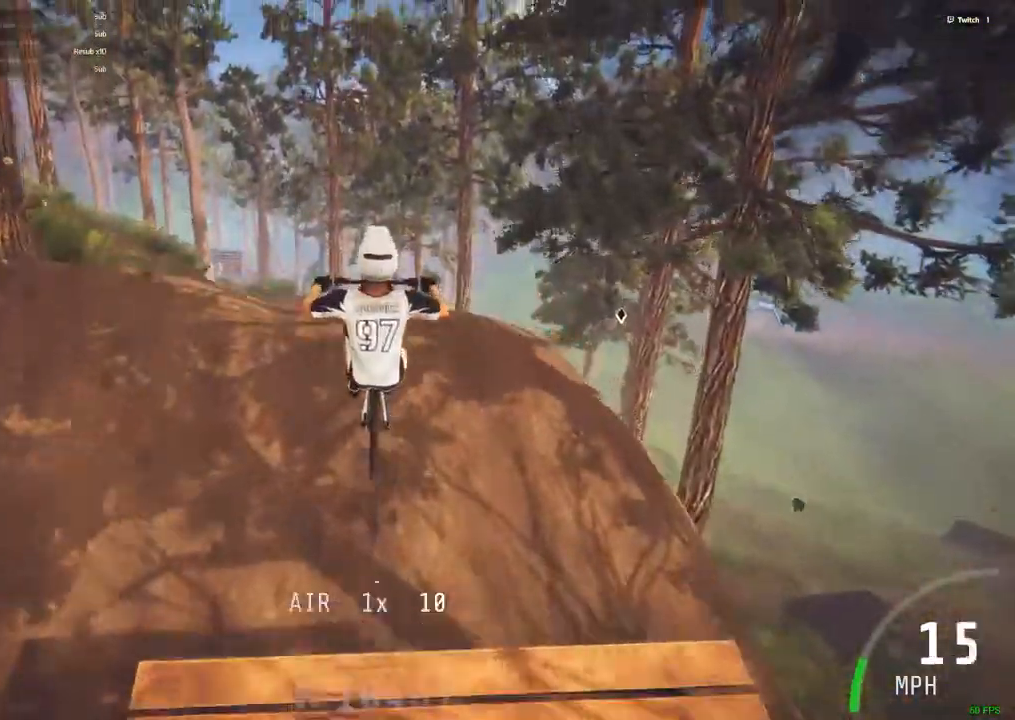
{"keys": [], "mouse": [], "events": []}
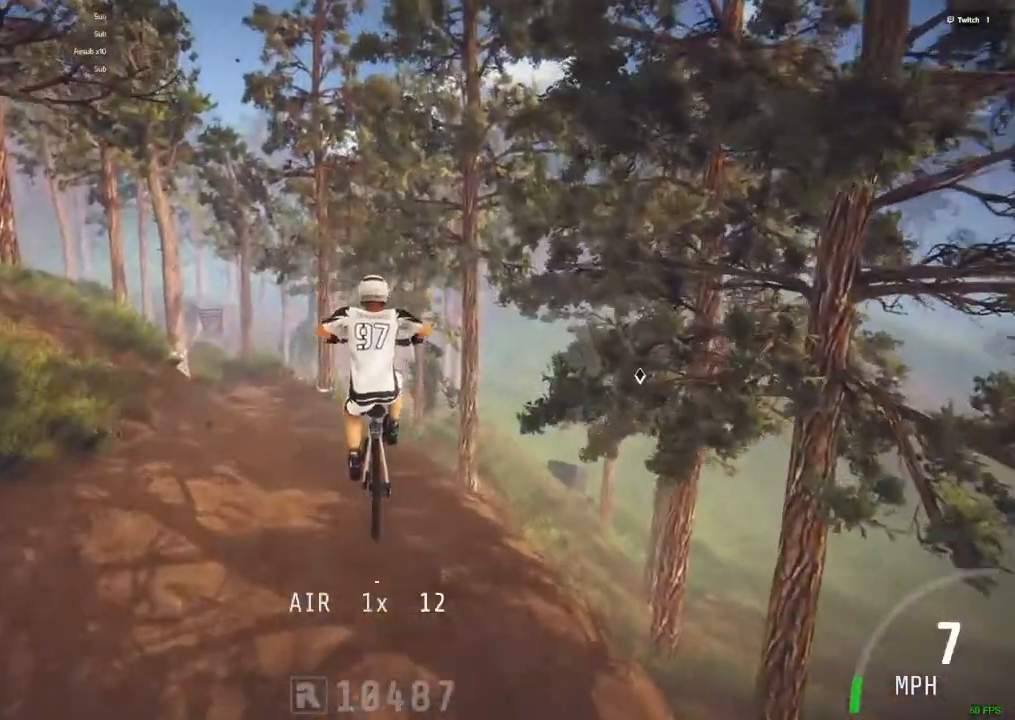
{"keys": [], "mouse": [], "events": []}
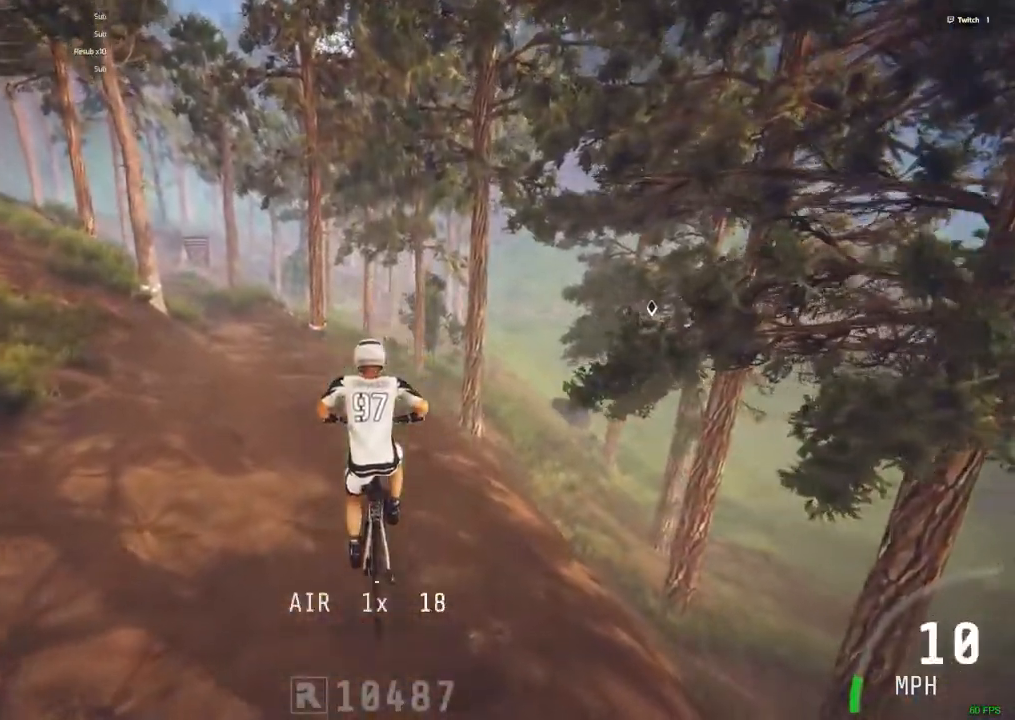
{"keys": ["ctrl_r"], "mouse": [], "events": [[117, "ctrl_r", "down"], [267, "c", "down"], [267, "space", "down"], [300, "space", "up"], [400, "c", "up"]]}